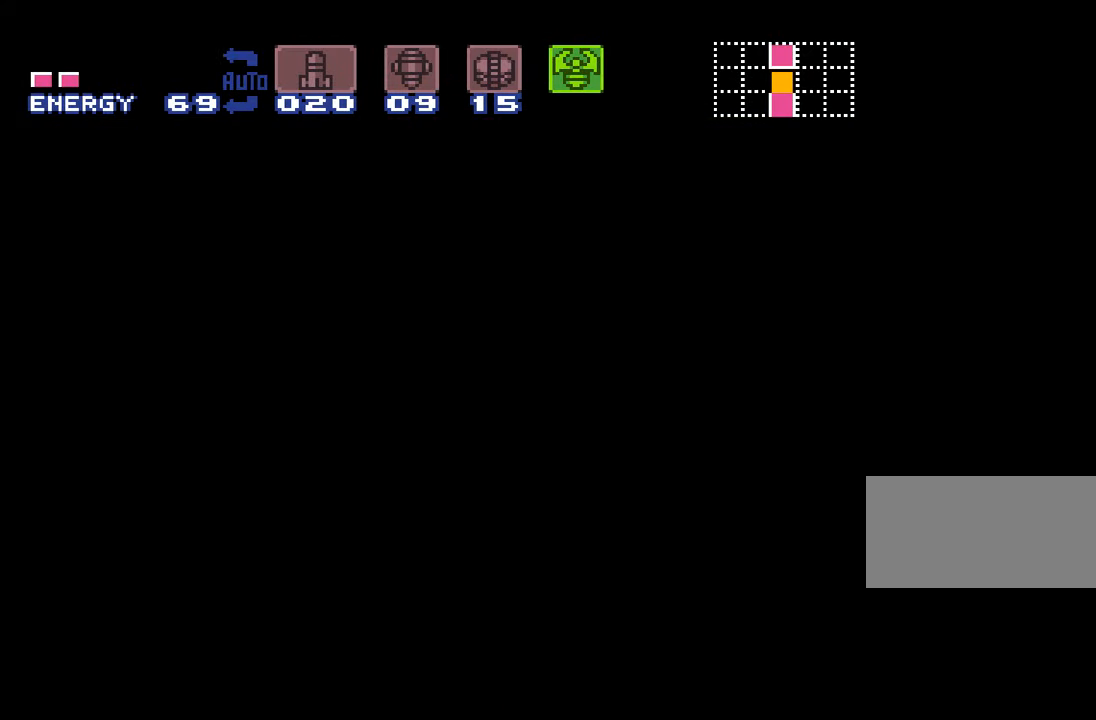
Gameplay with a controller (Nintendo layout); each line is a JSON object with the inputs held at the frame after it. "events" lists button and stick changes between this image and that frame as [ms after this image, input, new state], when the widget could be followed in between. Not read: L3 R3.
{"buttons": ["B"], "events": []}
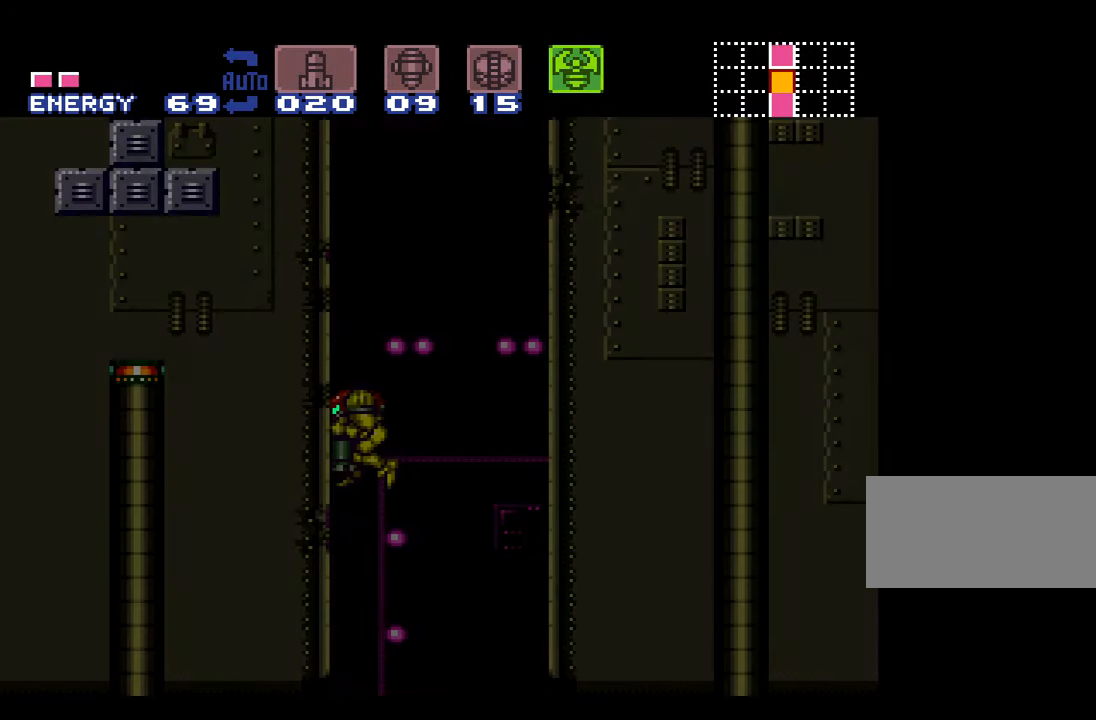
{"buttons": ["B"], "events": [[234, "DPAD_DOWN", "down"], [317, "DPAD_DOWN", "up"], [384, "DPAD_DOWN", "down"], [484, "DPAD_DOWN", "up"]]}
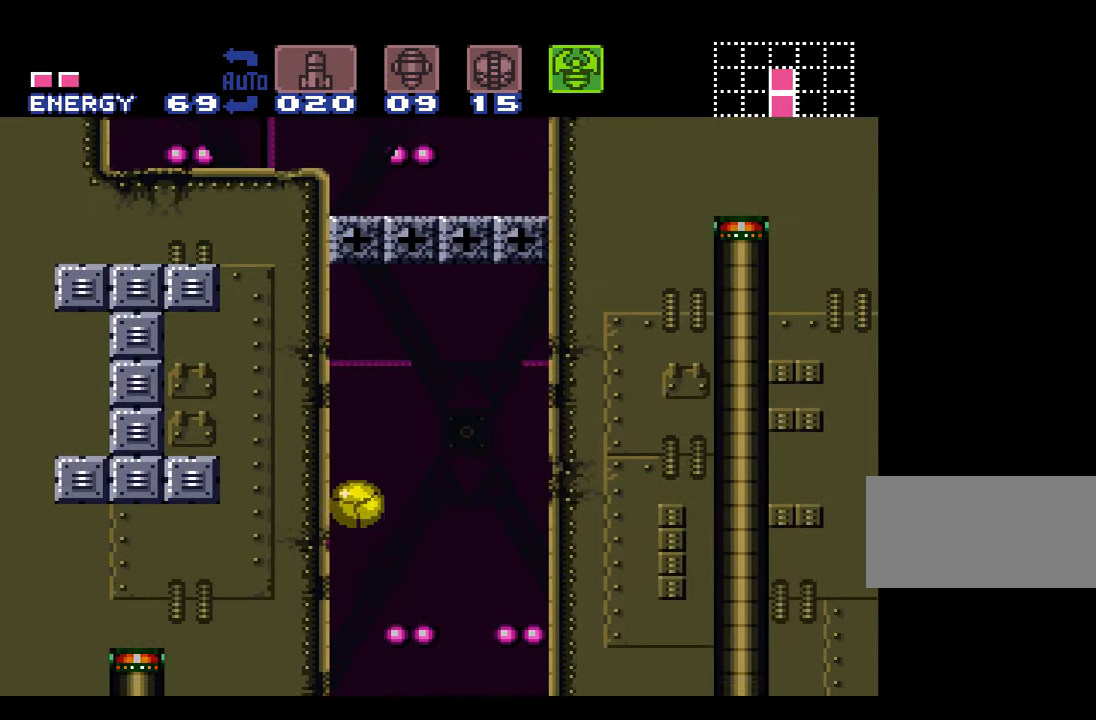
{"buttons": ["Y", "DPAD_UP"], "events": [[50, "Y", "down"], [234, "DPAD_UP", "down"], [317, "B", "up"], [317, "Y", "up"], [484, "Y", "down"]]}
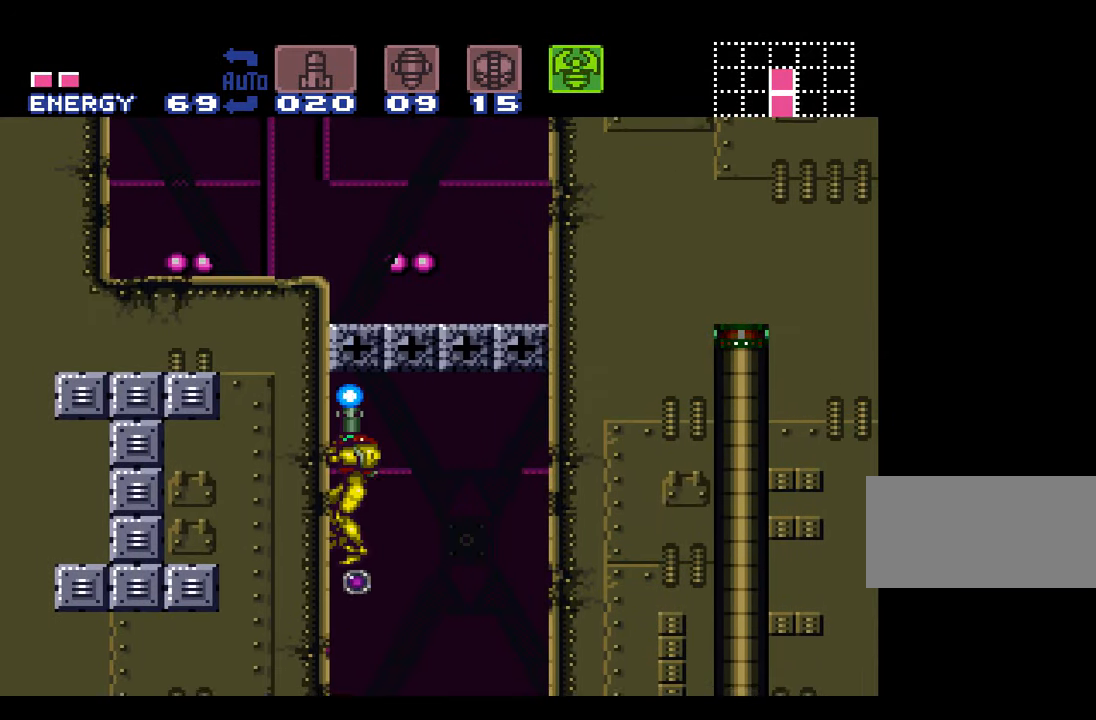
{"buttons": ["Y"], "events": [[150, "DPAD_UP", "up"], [167, "Y", "up"], [234, "DPAD_DOWN", "down"], [317, "DPAD_DOWN", "up"], [367, "DPAD_DOWN", "down"], [484, "DPAD_DOWN", "up"], [484, "Y", "down"]]}
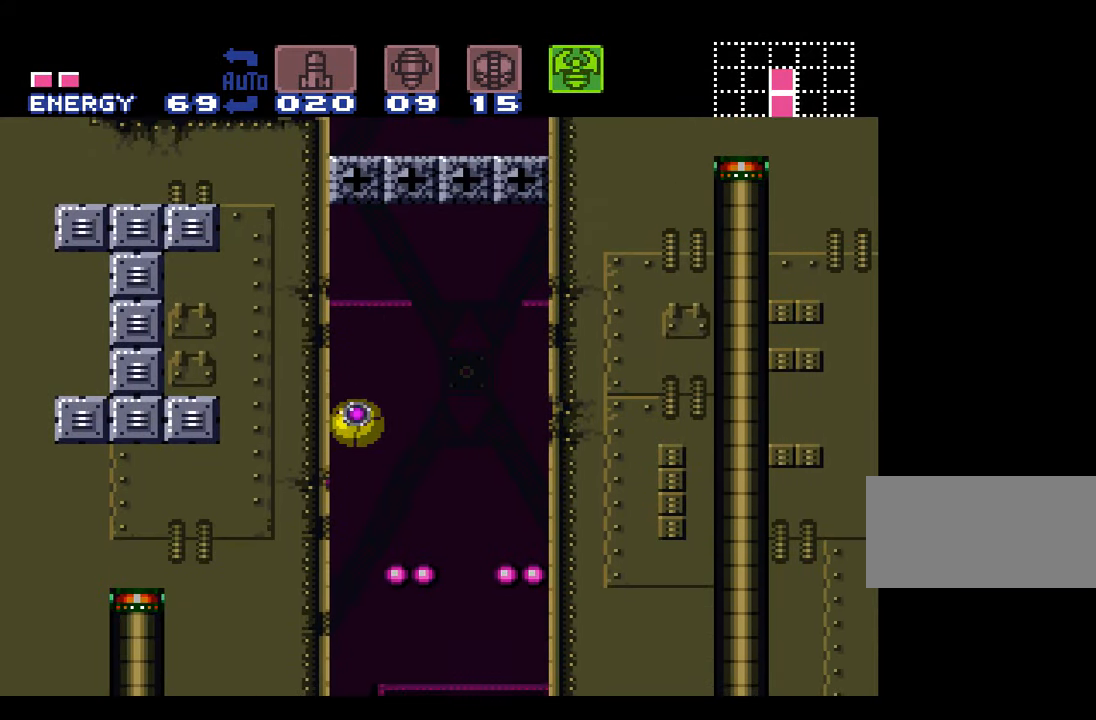
{"buttons": [], "events": [[100, "Y", "up"]]}
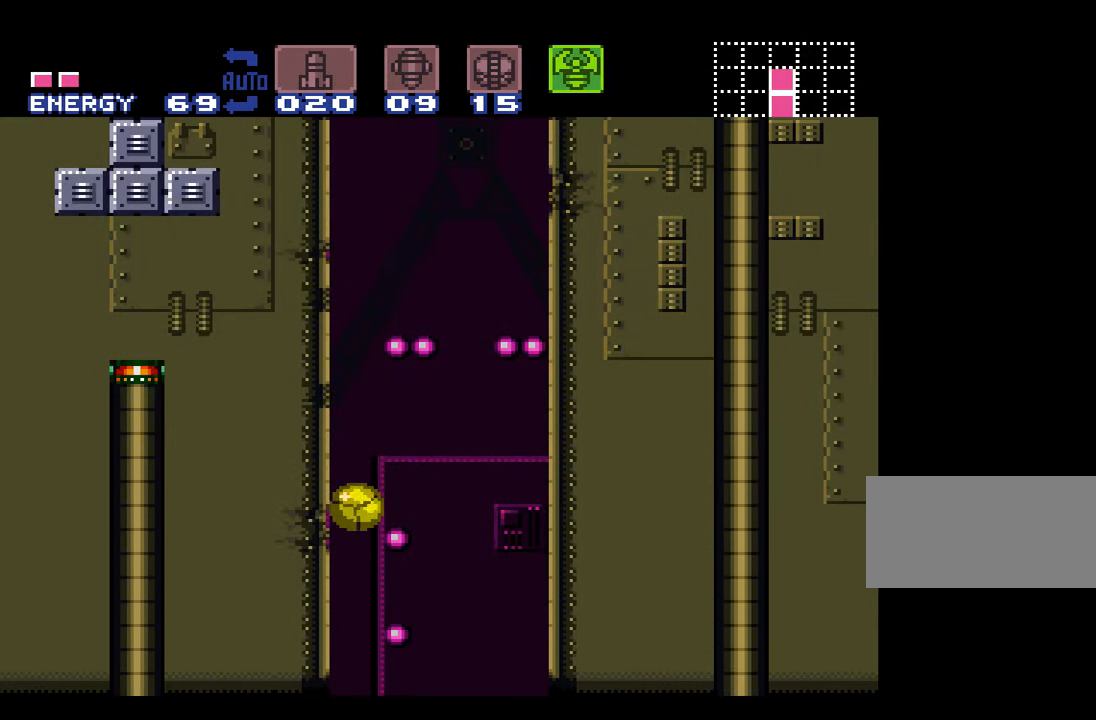
{"buttons": [], "events": []}
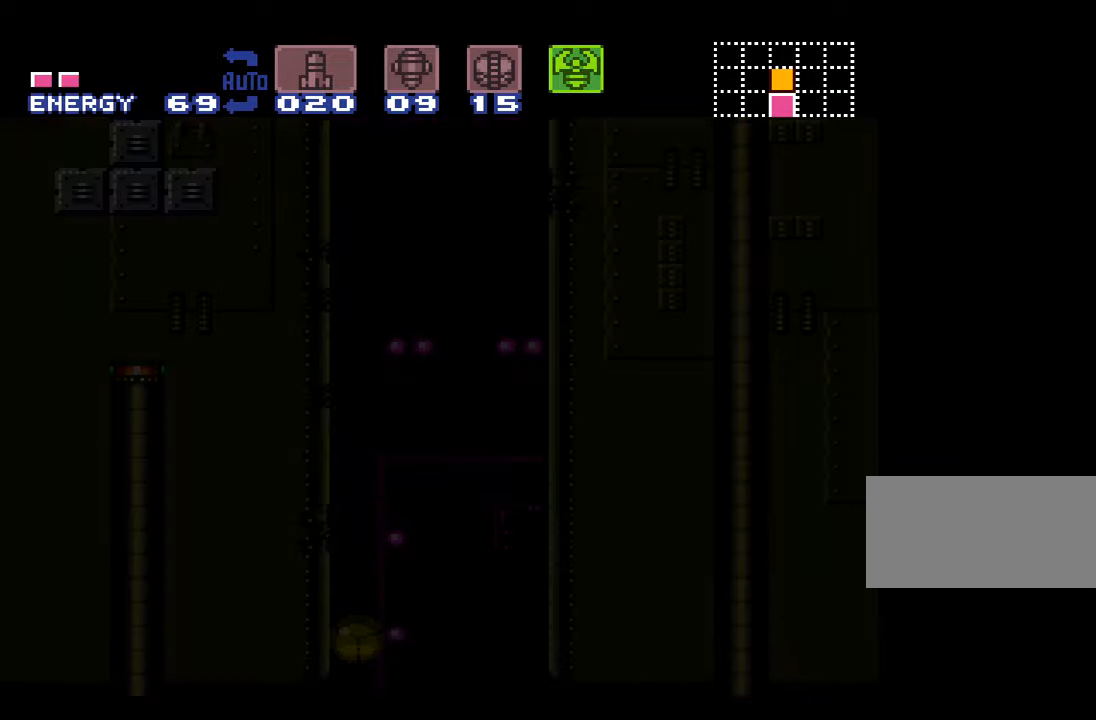
{"buttons": [], "events": []}
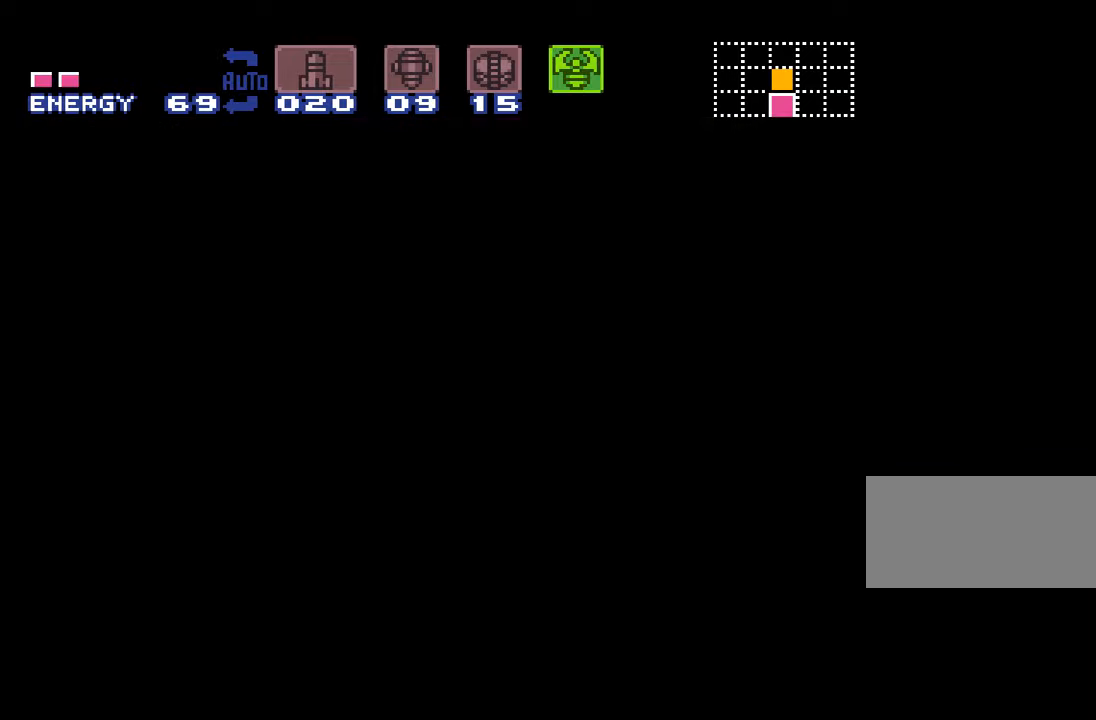
{"buttons": [], "events": []}
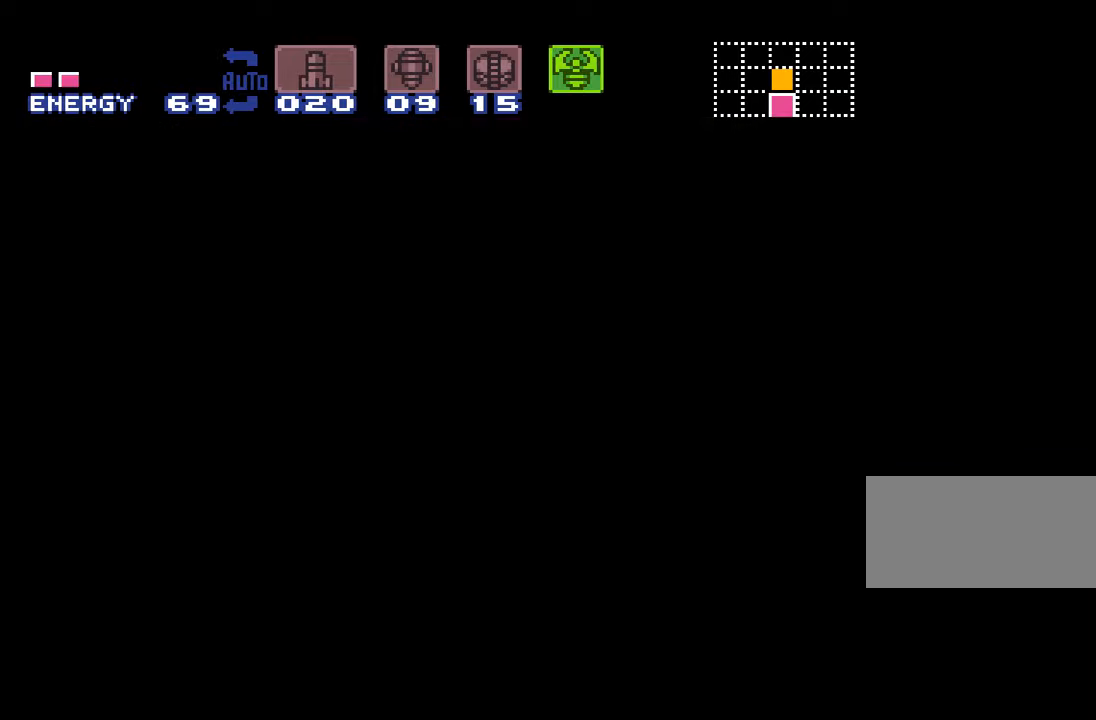
{"buttons": ["DPAD_UP"], "events": [[433, "DPAD_UP", "down"]]}
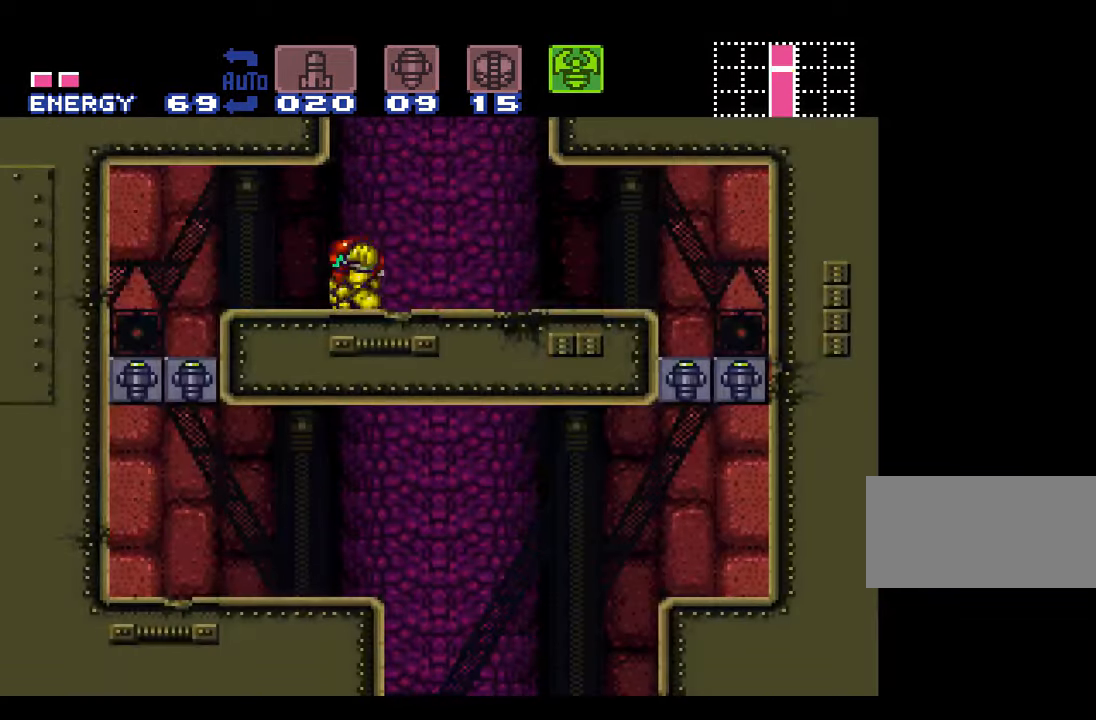
{"buttons": ["B", "DPAD_DOWN"], "events": [[16, "DPAD_UP", "up"], [300, "B", "down"], [300, "DPAD_DOWN", "down"], [366, "DPAD_DOWN", "up"], [433, "DPAD_DOWN", "down"]]}
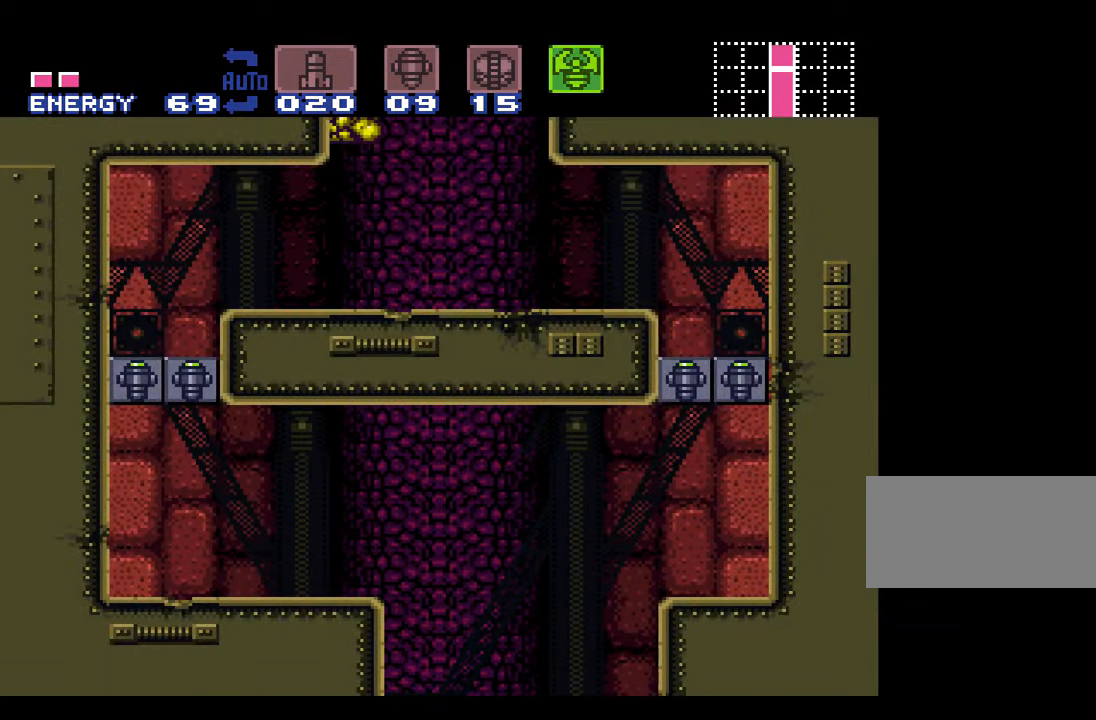
{"buttons": ["B"], "events": [[50, "DPAD_DOWN", "up"]]}
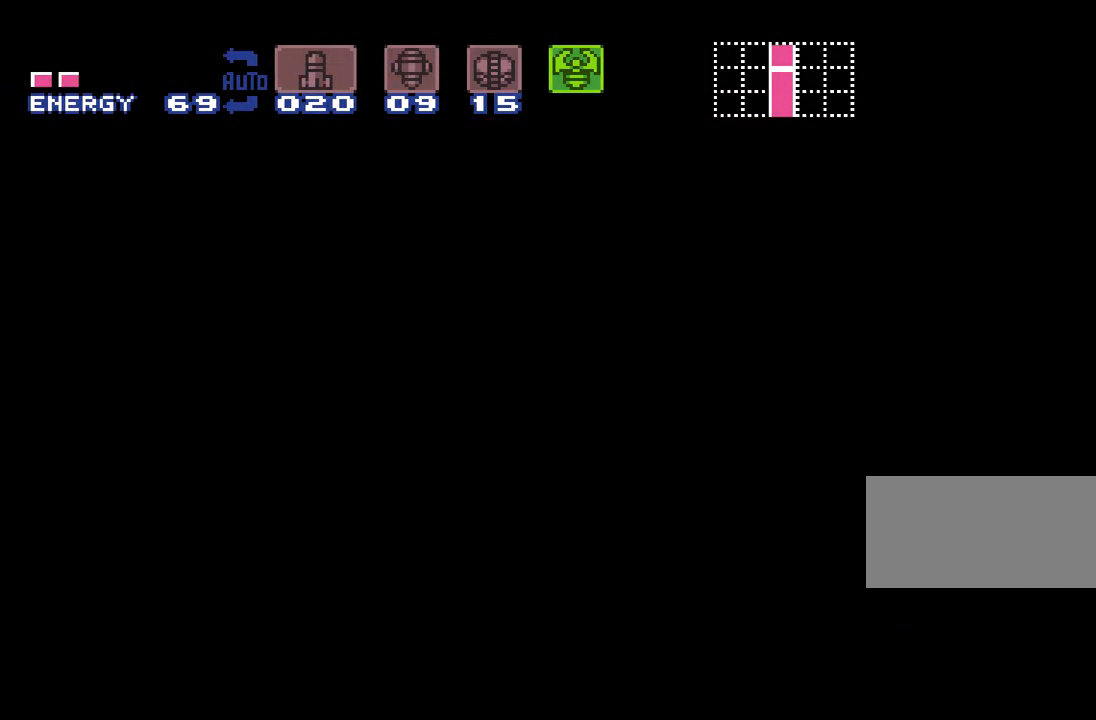
{"buttons": ["B"], "events": []}
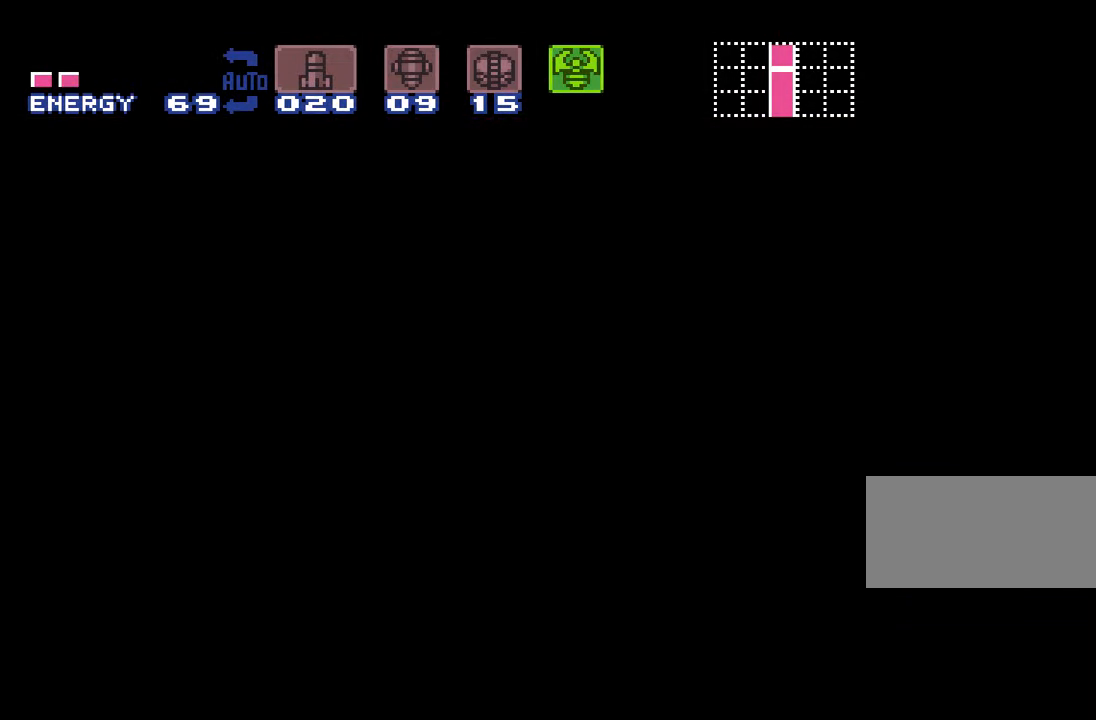
{"buttons": ["B"], "events": []}
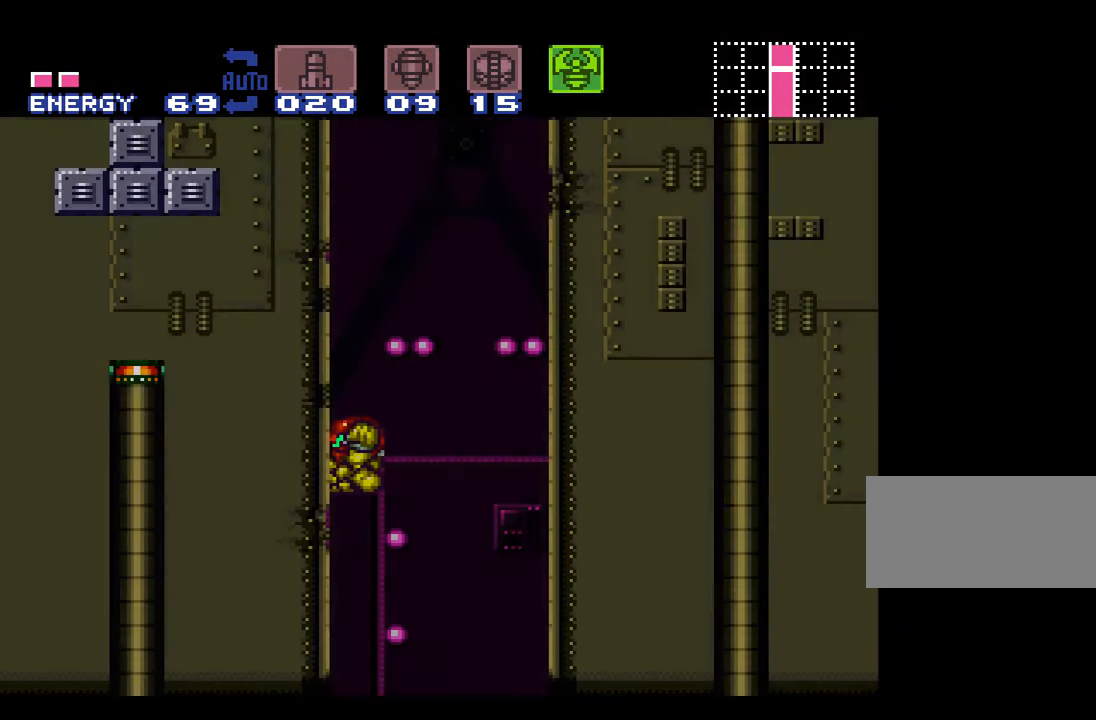
{"buttons": ["B", "Y"], "events": [[450, "Y", "down"]]}
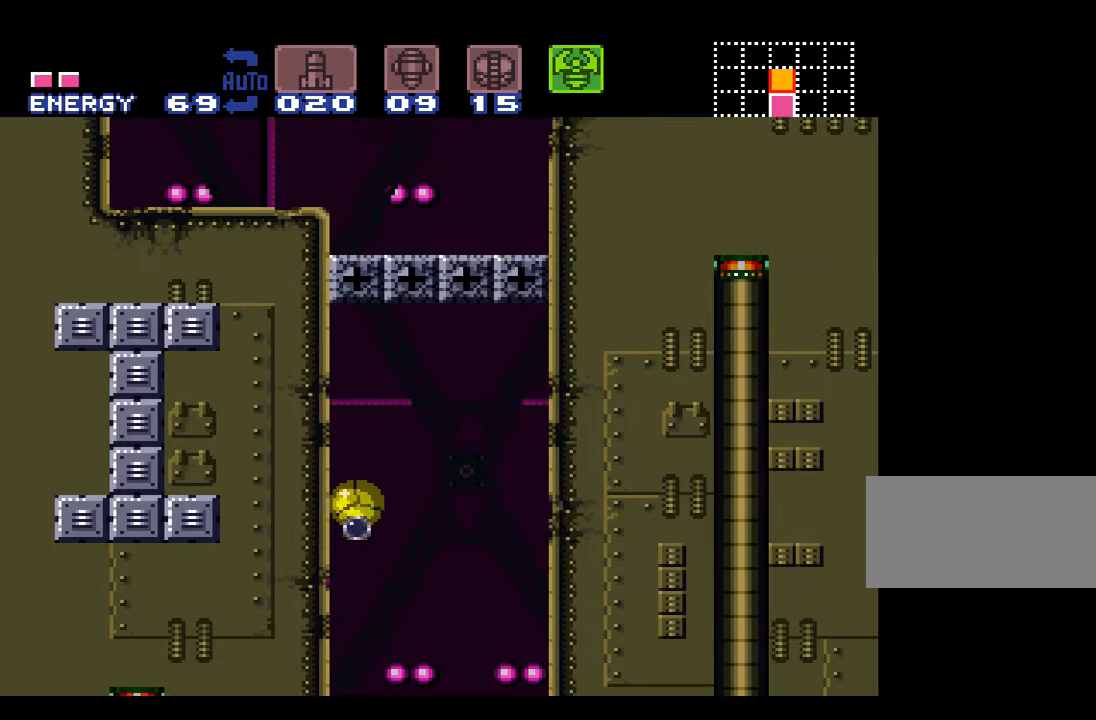
{"buttons": [], "events": [[83, "DPAD_UP", "down"], [133, "Y", "up"], [183, "B", "up"], [383, "Y", "down"], [483, "DPAD_UP", "up"], [483, "Y", "up"]]}
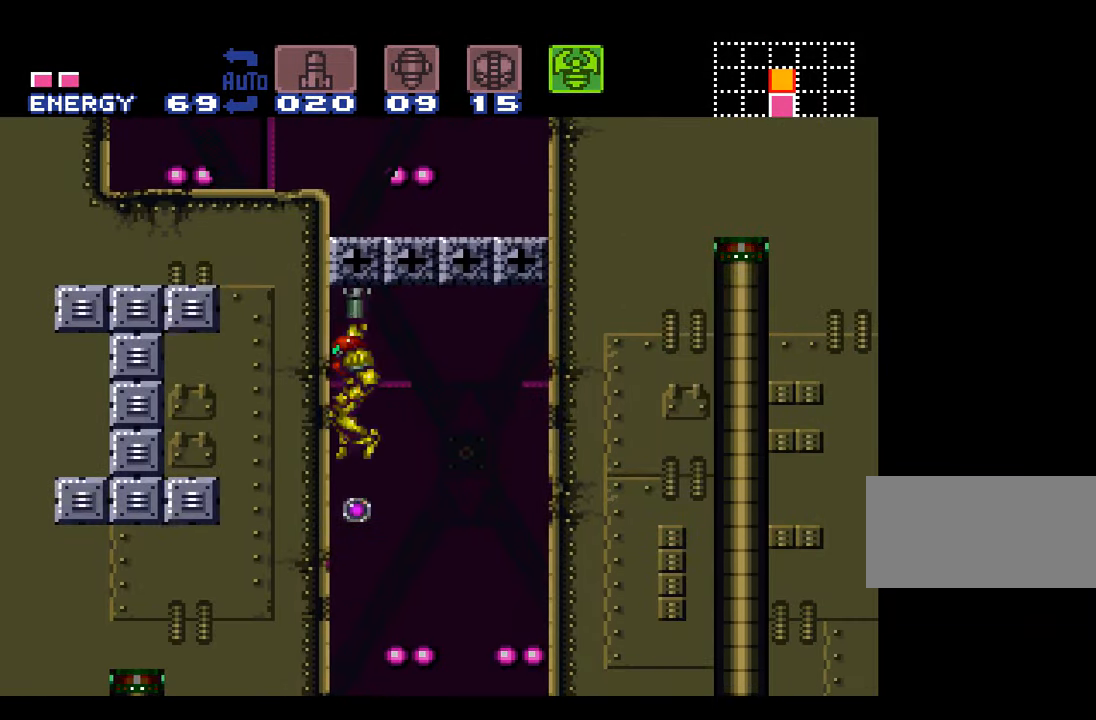
{"buttons": ["Y"], "events": [[50, "Y", "down"], [66, "DPAD_DOWN", "down"], [166, "DPAD_DOWN", "up"], [166, "Y", "up"], [216, "DPAD_DOWN", "down"], [216, "Y", "down"], [317, "DPAD_DOWN", "up"], [350, "Y", "up"], [383, "Y", "down"]]}
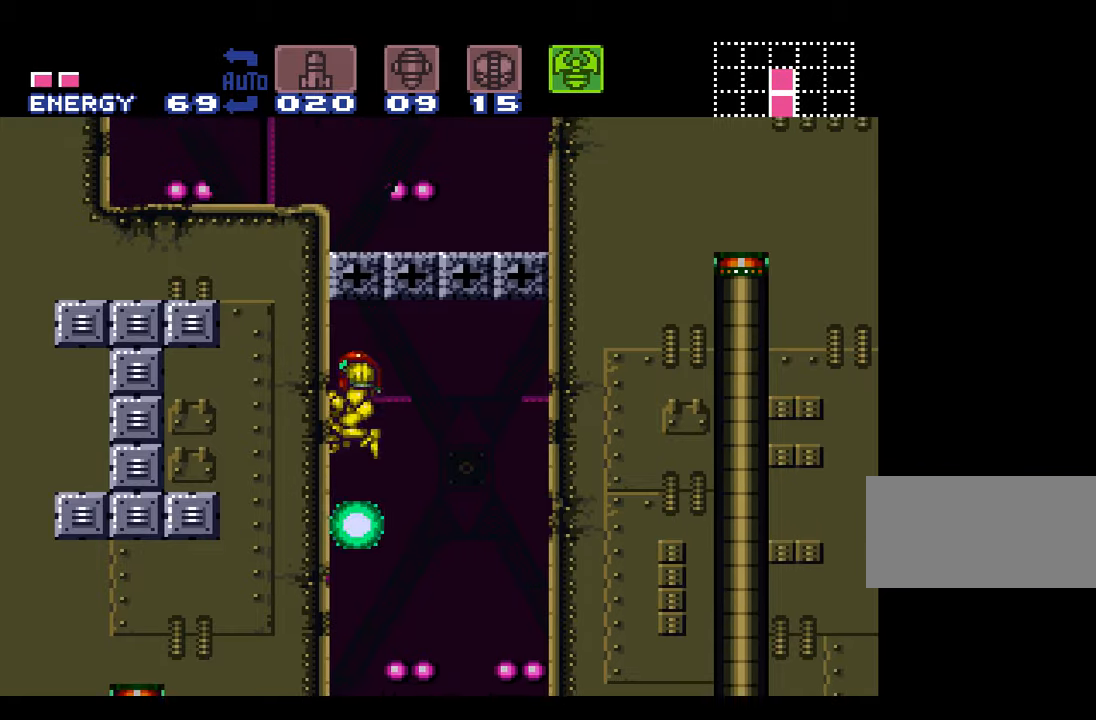
{"buttons": [], "events": [[50, "Y", "up"], [167, "DPAD_DOWN", "down"], [267, "DPAD_DOWN", "up"]]}
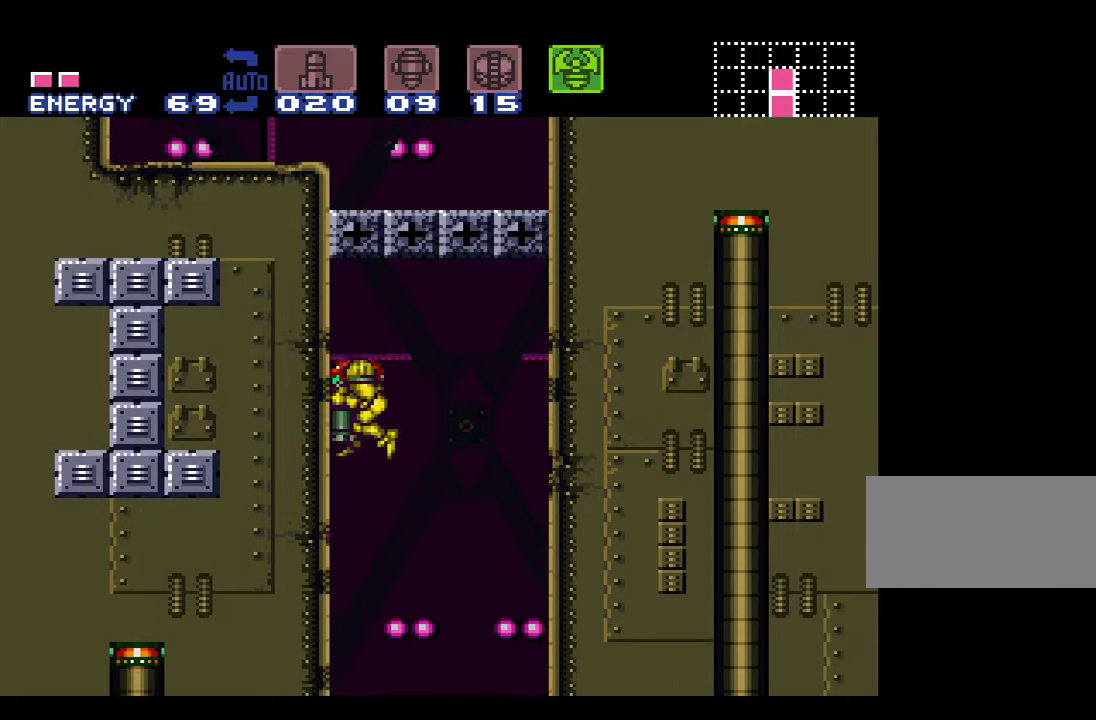
{"buttons": [], "events": []}
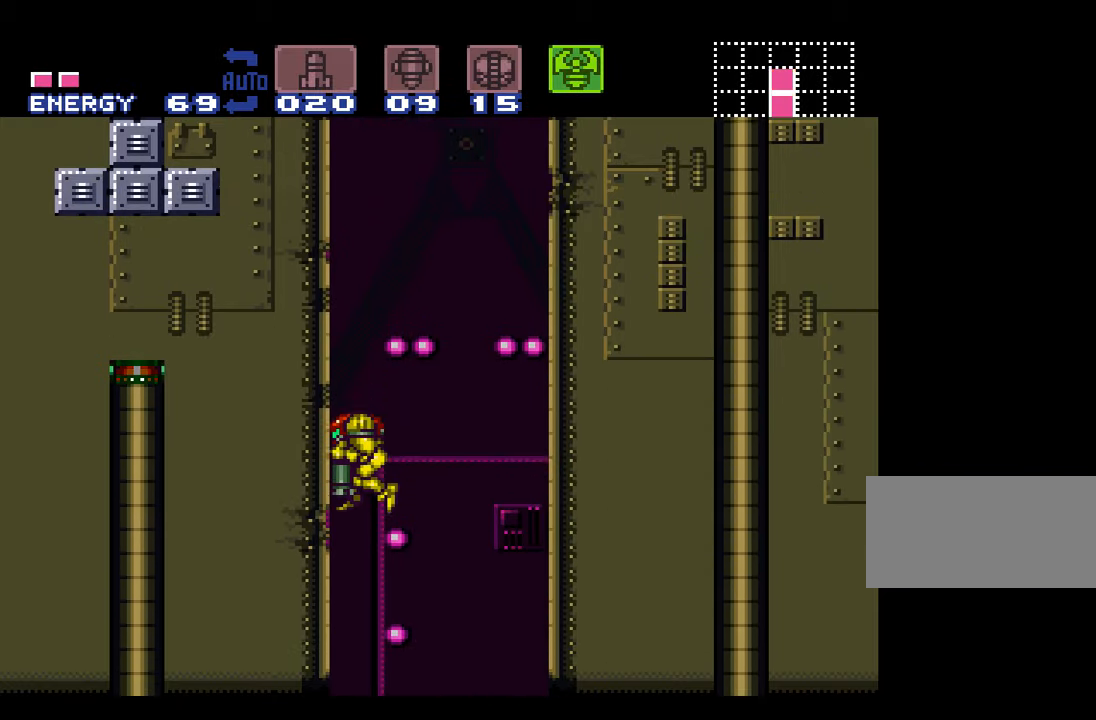
{"buttons": [], "events": []}
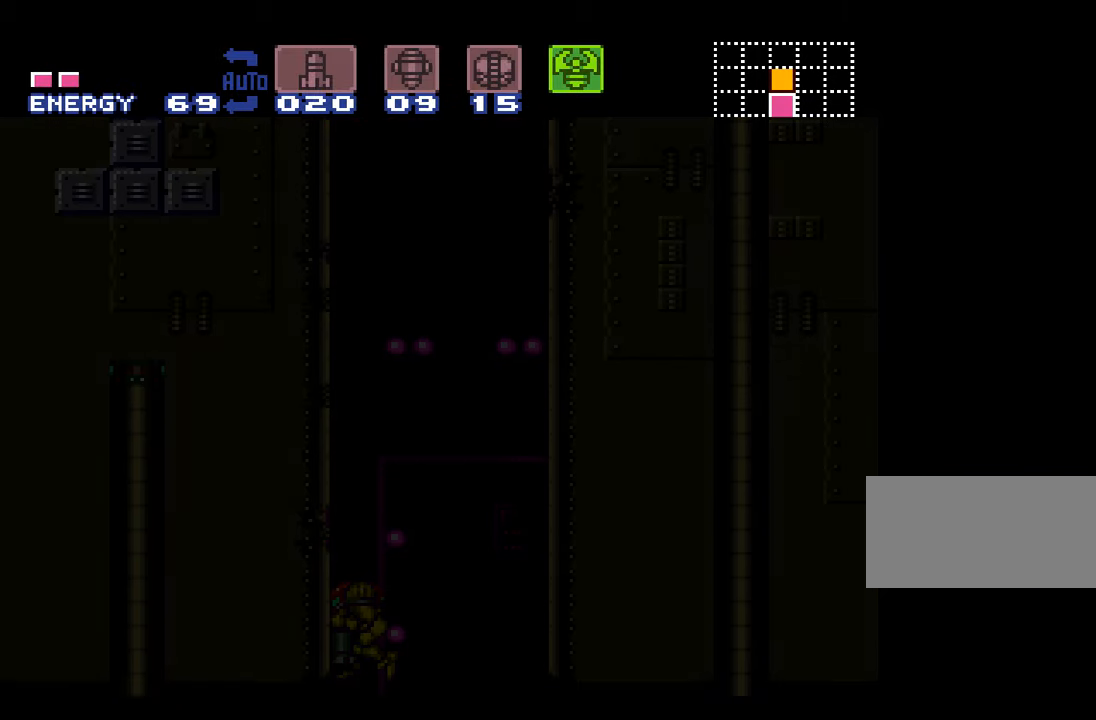
{"buttons": [], "events": []}
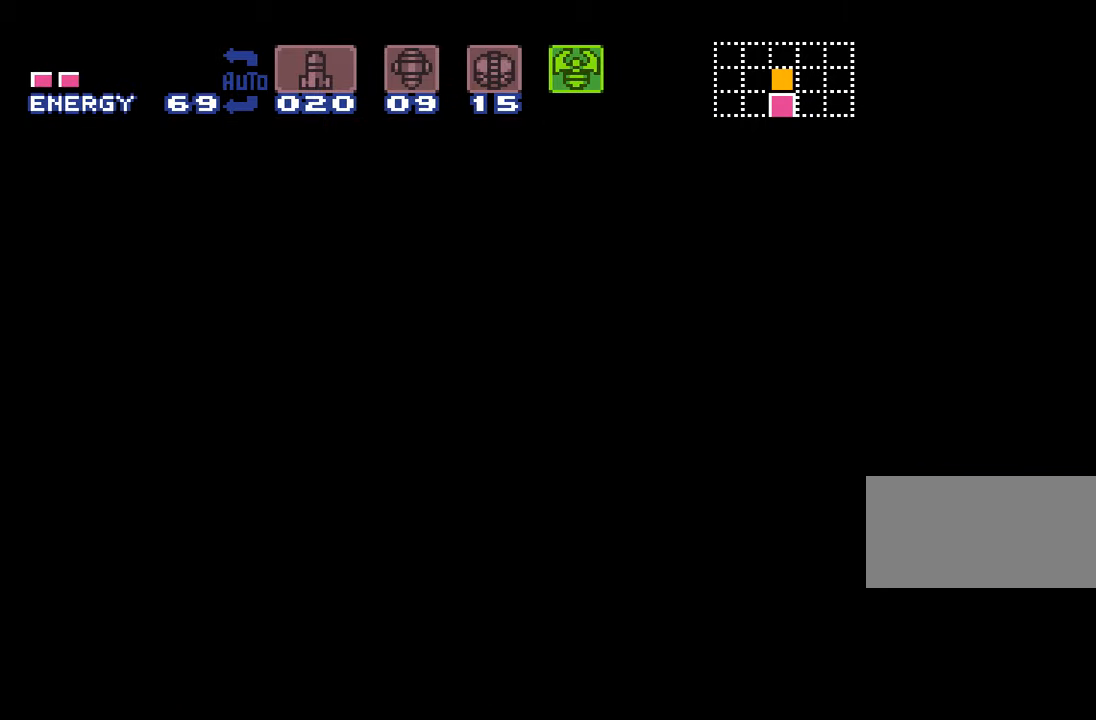
{"buttons": [], "events": []}
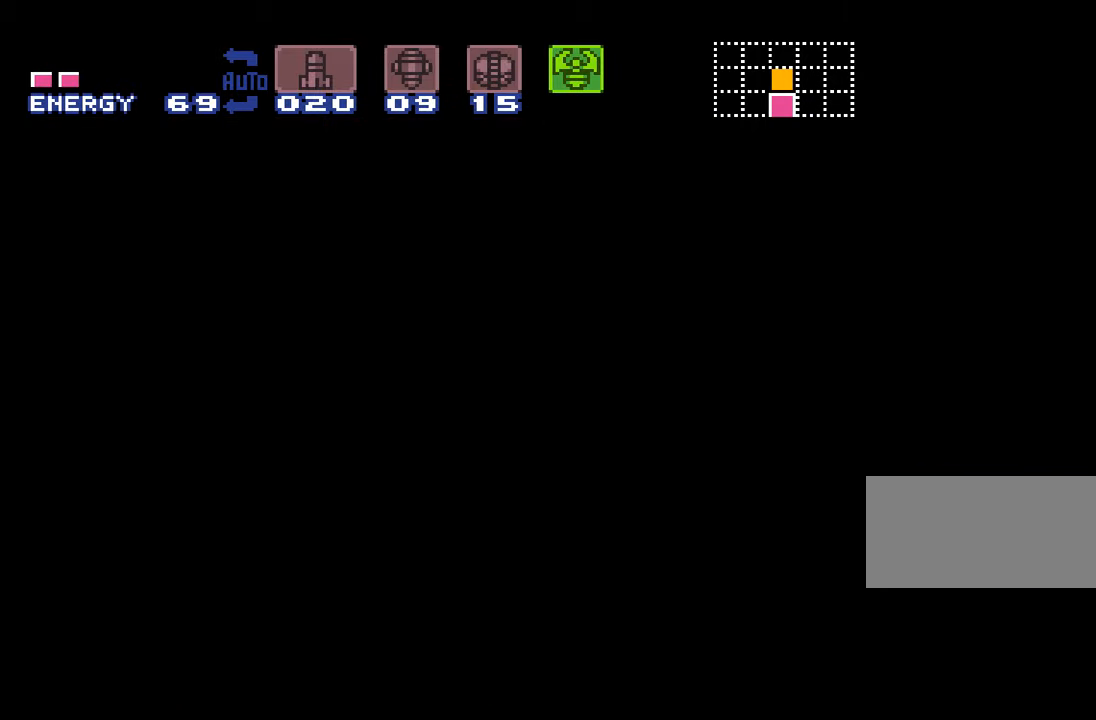
{"buttons": ["DPAD_UP"], "events": [[417, "DPAD_UP", "down"]]}
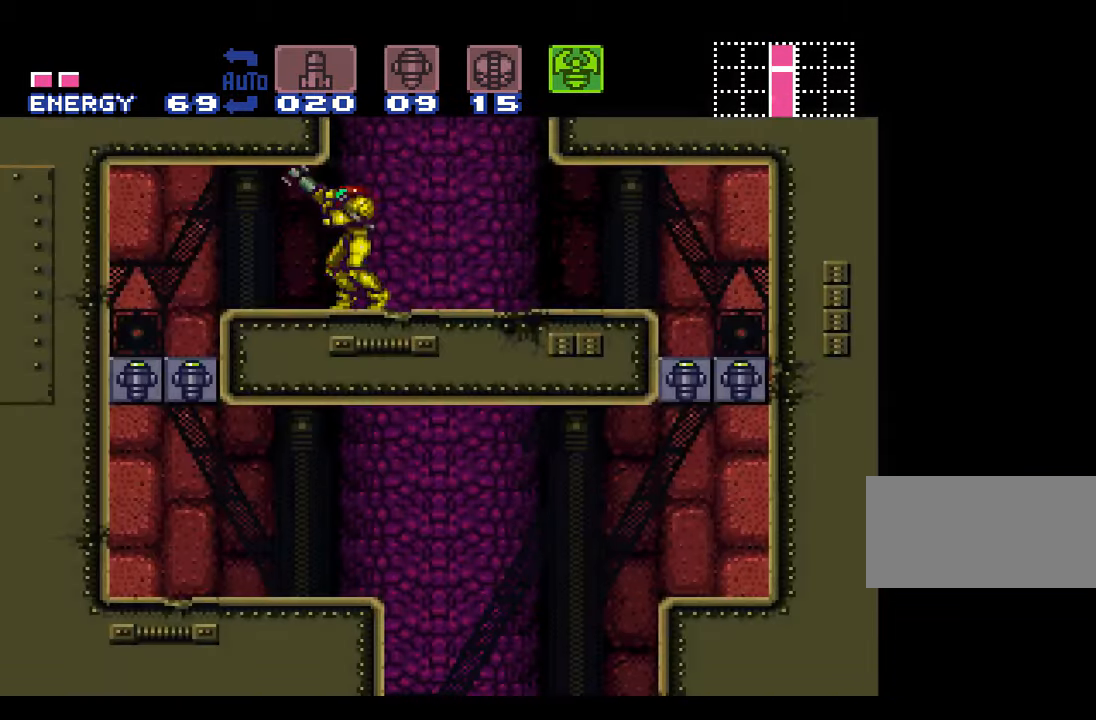
{"buttons": ["DPAD_DOWN"], "events": [[17, "DPAD_UP", "up"], [483, "DPAD_DOWN", "down"]]}
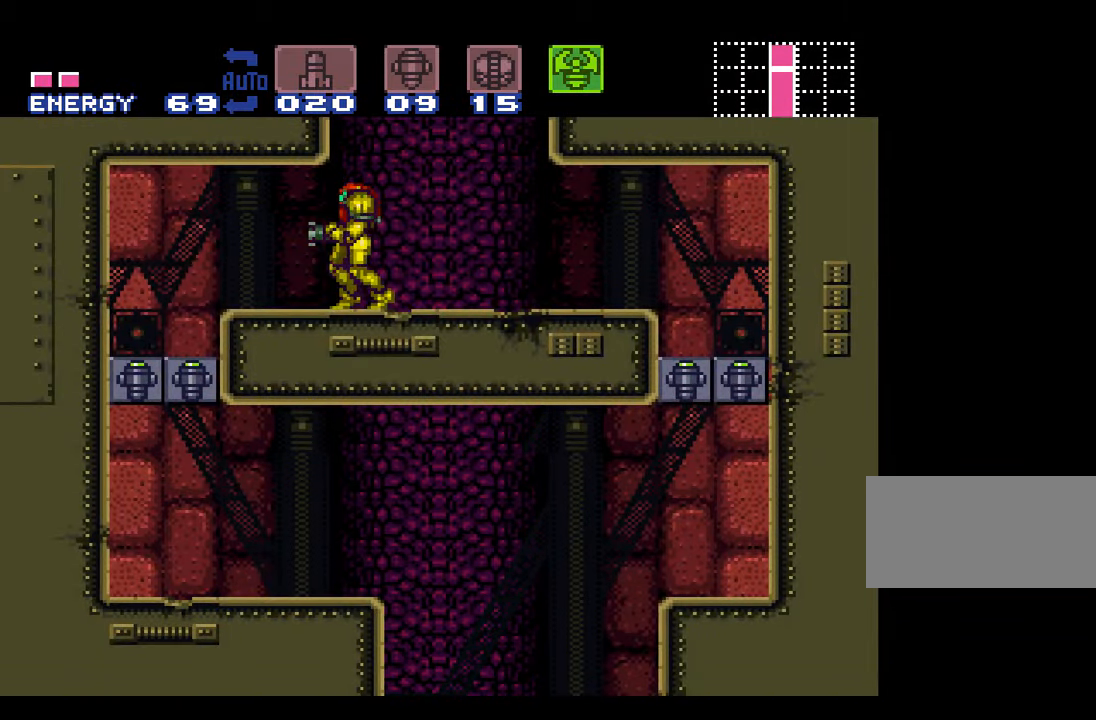
{"buttons": ["B", "DPAD_DOWN"], "events": [[67, "DPAD_DOWN", "up"], [350, "B", "down"], [450, "DPAD_DOWN", "down"]]}
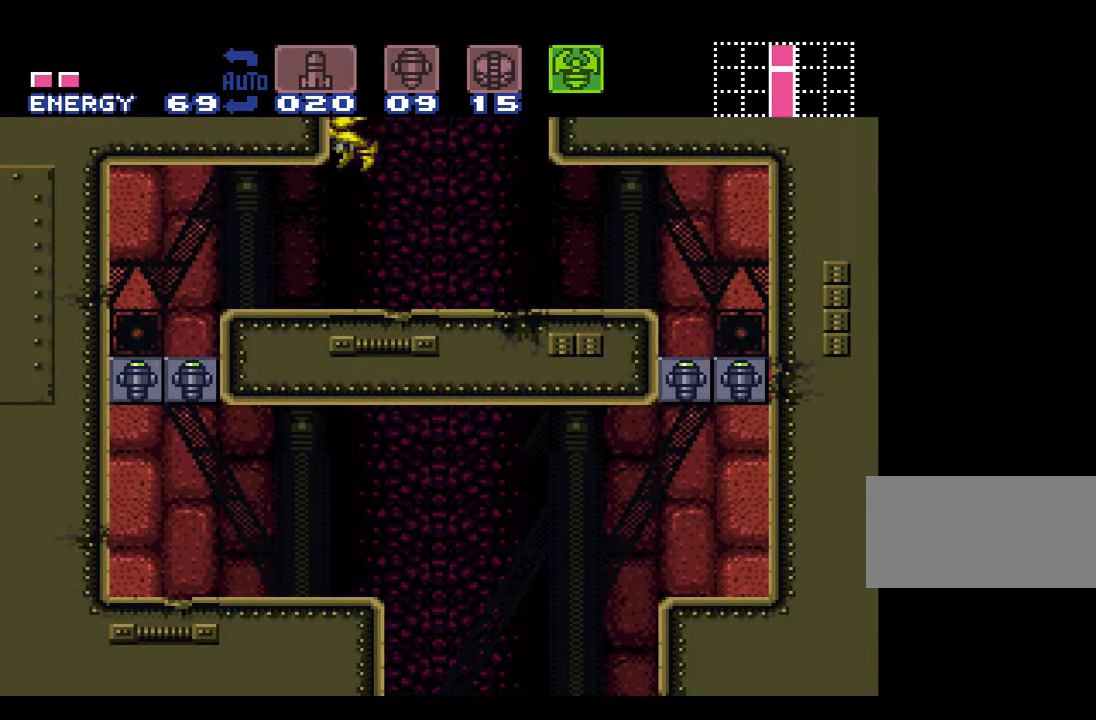
{"buttons": ["B"], "events": [[50, "DPAD_DOWN", "up"], [100, "DPAD_DOWN", "down"], [200, "DPAD_DOWN", "up"]]}
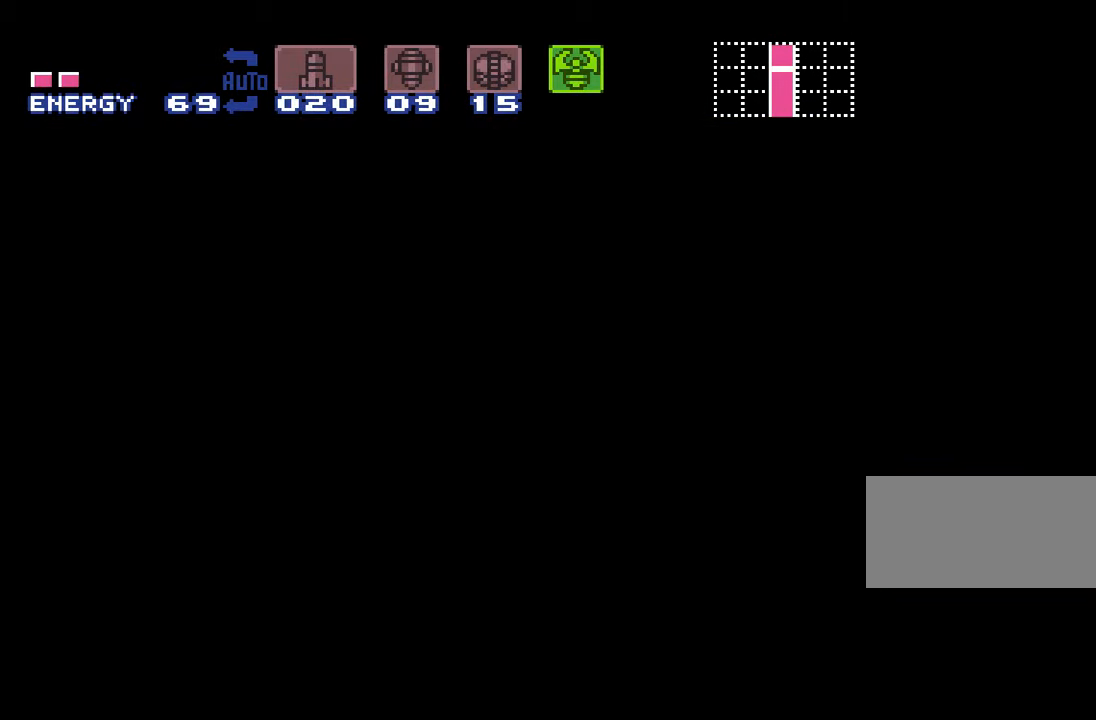
{"buttons": ["B"], "events": []}
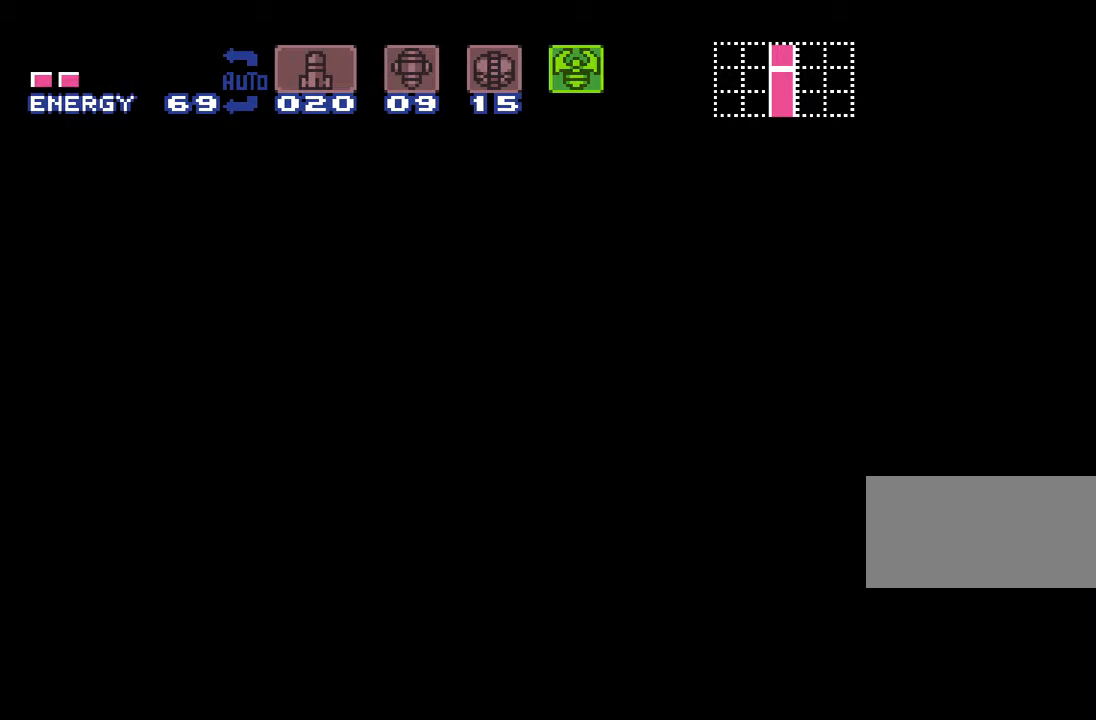
{"buttons": ["B"], "events": []}
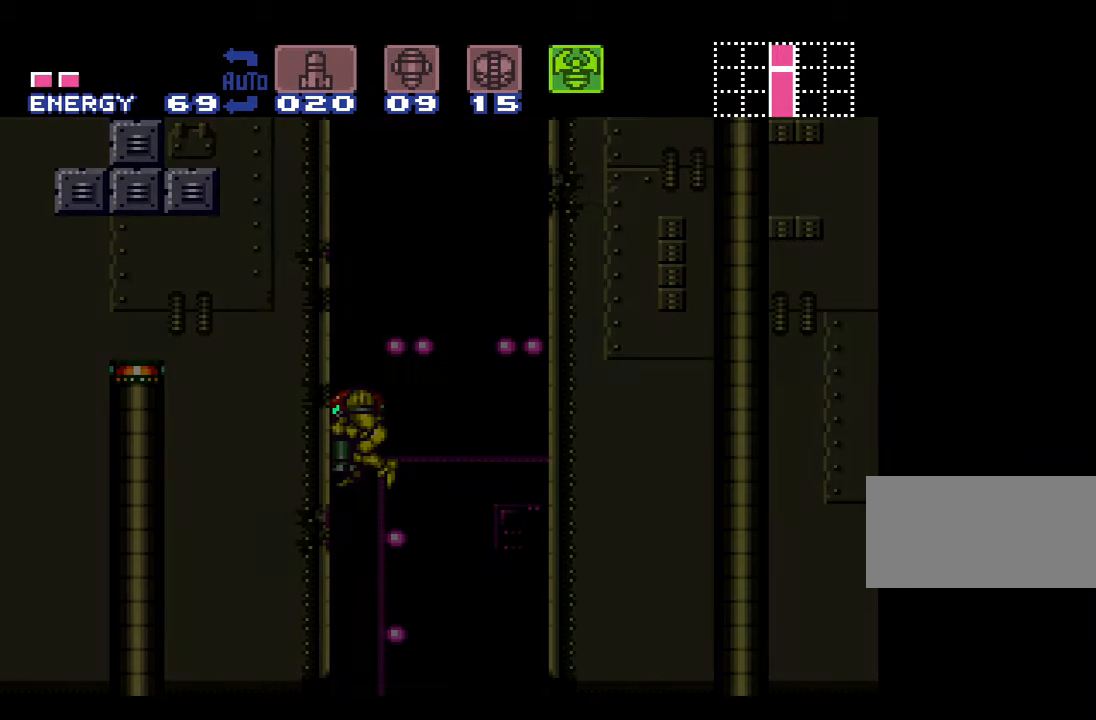
{"buttons": ["B", "DPAD_DOWN"], "events": [[267, "DPAD_DOWN", "down"], [367, "DPAD_DOWN", "up"], [417, "DPAD_DOWN", "down"]]}
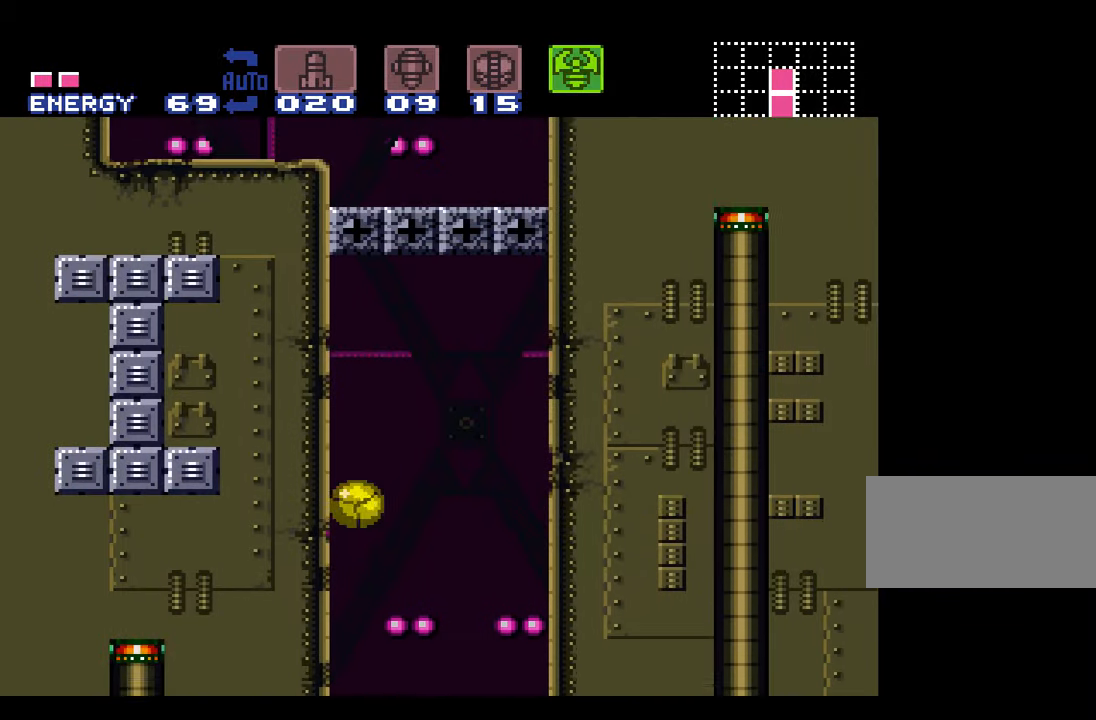
{"buttons": ["Y", "DPAD_UP"], "events": [[17, "DPAD_DOWN", "up"], [50, "Y", "down"], [267, "DPAD_UP", "down"], [334, "Y", "up"], [367, "B", "up"], [450, "Y", "down"]]}
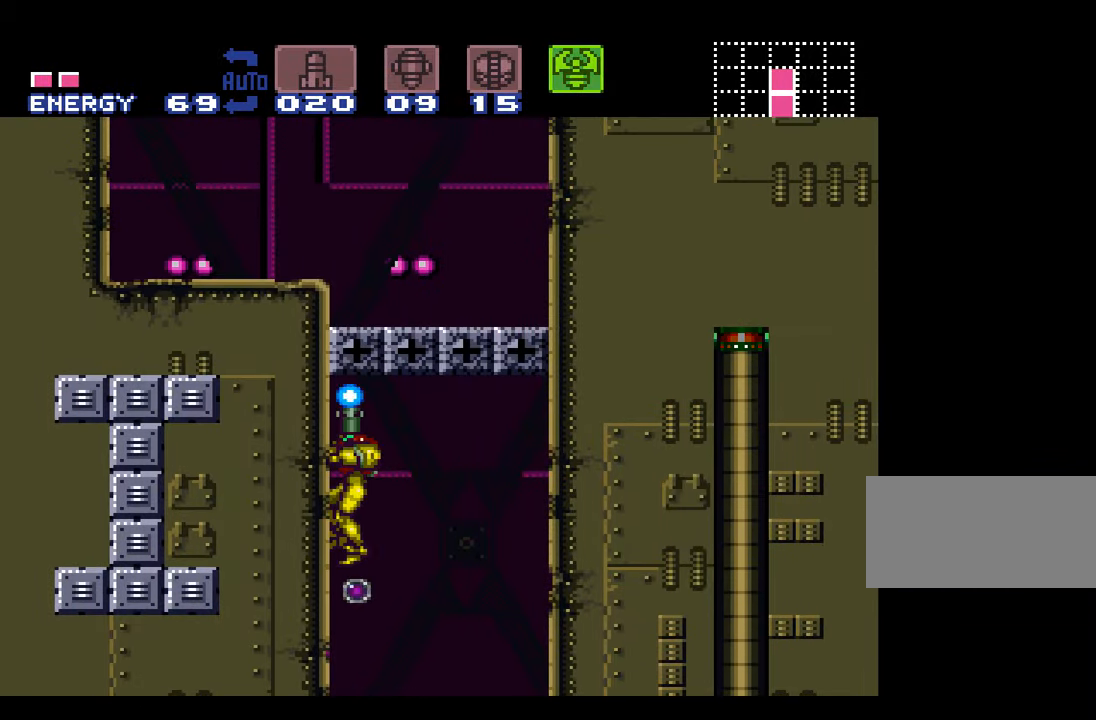
{"buttons": ["Y"], "events": [[84, "DPAD_UP", "up"], [134, "Y", "up"], [200, "DPAD_DOWN", "down"], [300, "DPAD_DOWN", "up"], [367, "DPAD_DOWN", "down"], [417, "Y", "down"], [450, "DPAD_DOWN", "up"]]}